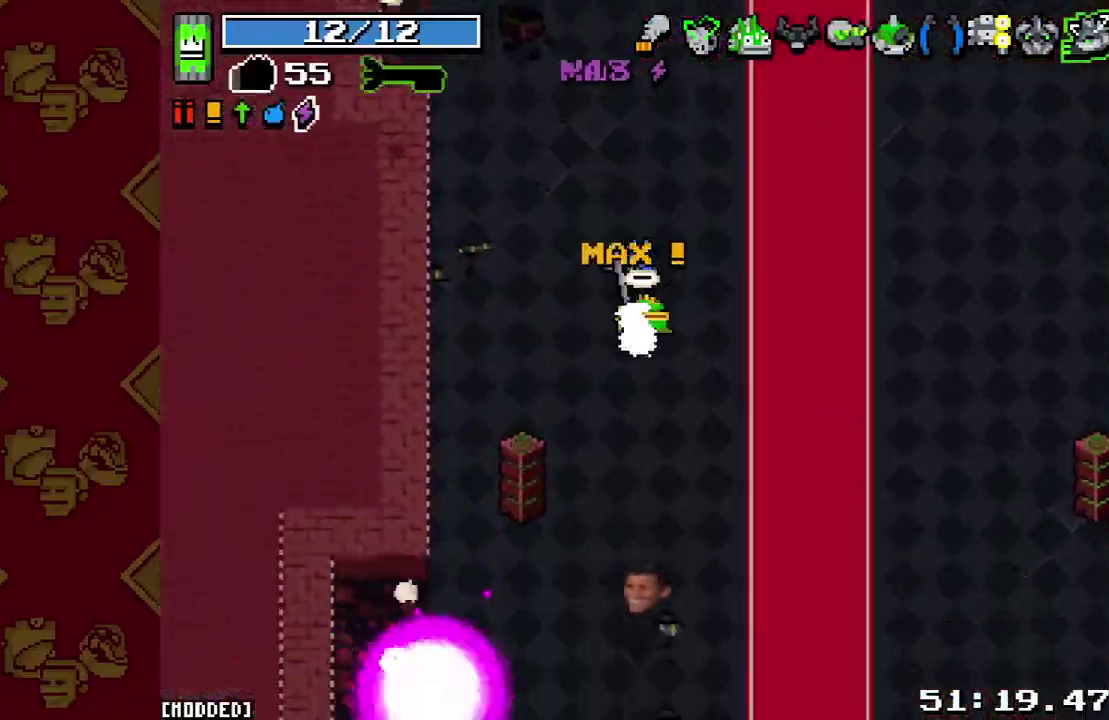
Gameplay with a controller (PlayStation layout); each line is a JSON object with the inputs held at the frame after it. "button_events" lists button changes between this image and that frame as [ms after this image, input, new state], when the widget could be followed in between (sticks are given only as held states). This overlay highlights the sticks when they move; stick clicks (L3 R3) are not distinguishable. Not read: L3 R3.
{"buttons": ["L2"], "left_stick": "down", "right_stick": "center", "button_events": [[33, "L2", "down"], [167, "L2", "up"], [433, "L2", "down"]]}
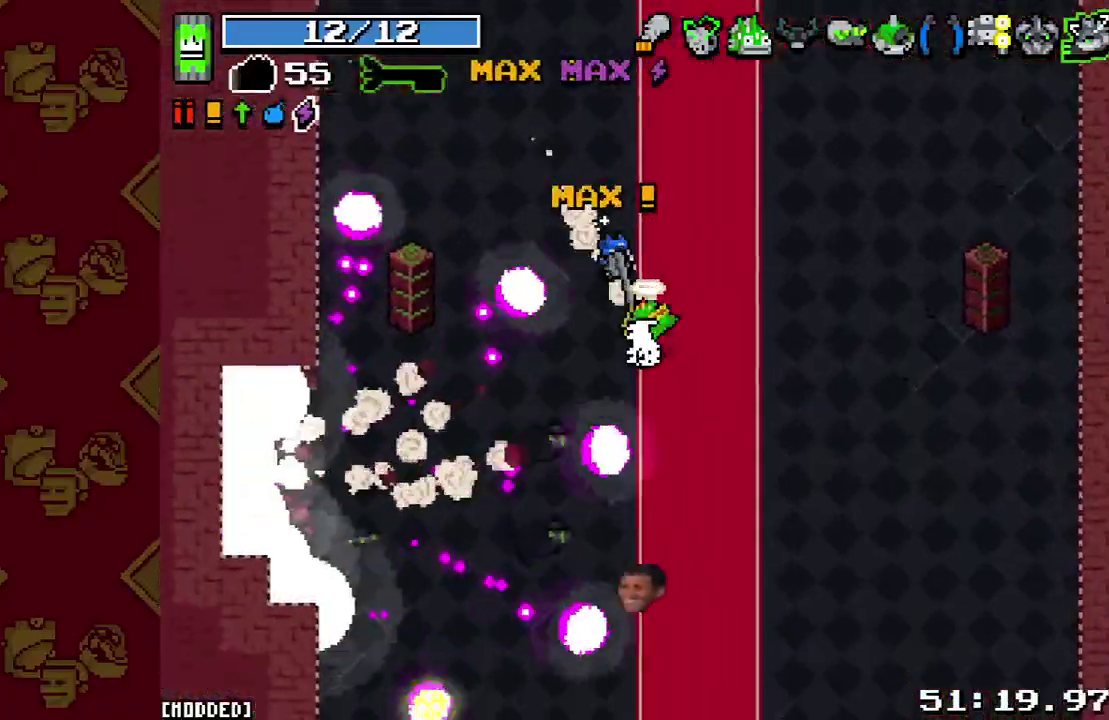
{"buttons": [], "left_stick": "down", "right_stick": "center", "button_events": [[67, "L2", "up"], [333, "L2", "down"], [467, "L2", "up"]]}
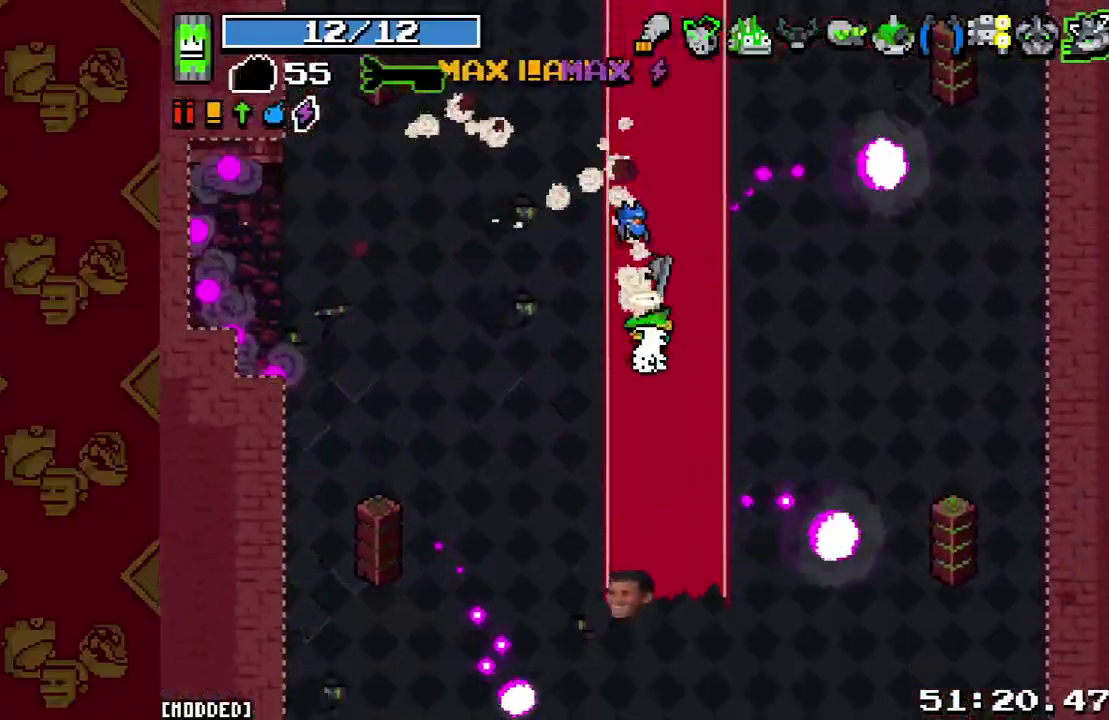
{"buttons": [], "left_stick": "down", "right_stick": "up", "button_events": []}
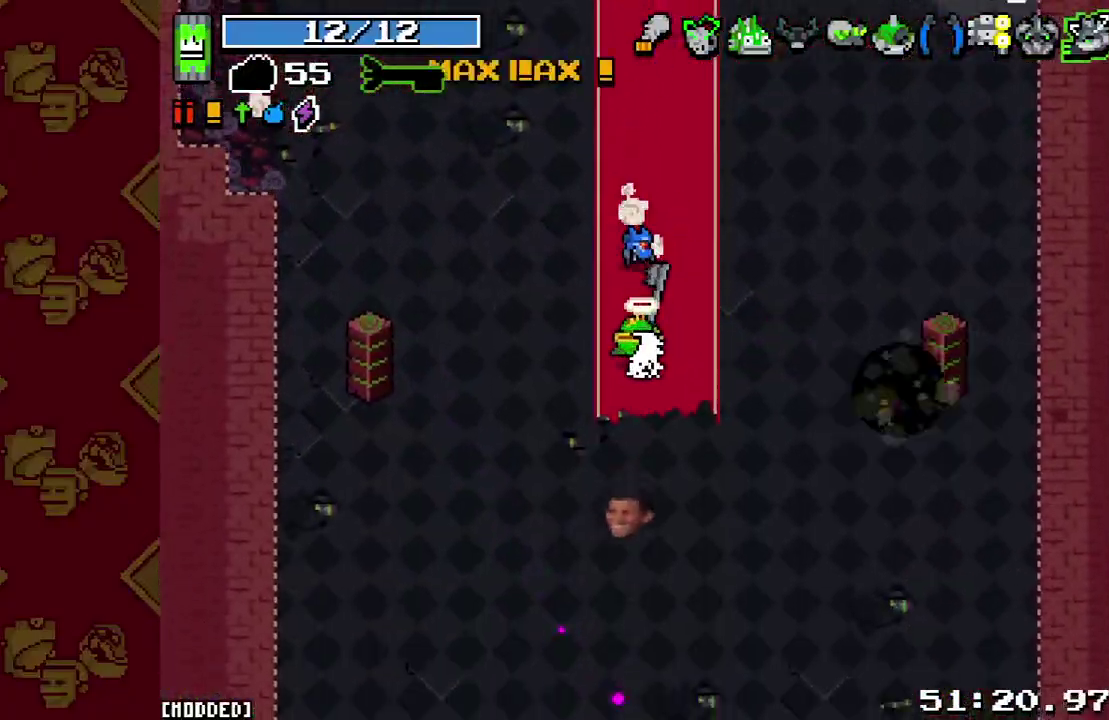
{"buttons": [], "left_stick": "down", "right_stick": "center", "button_events": []}
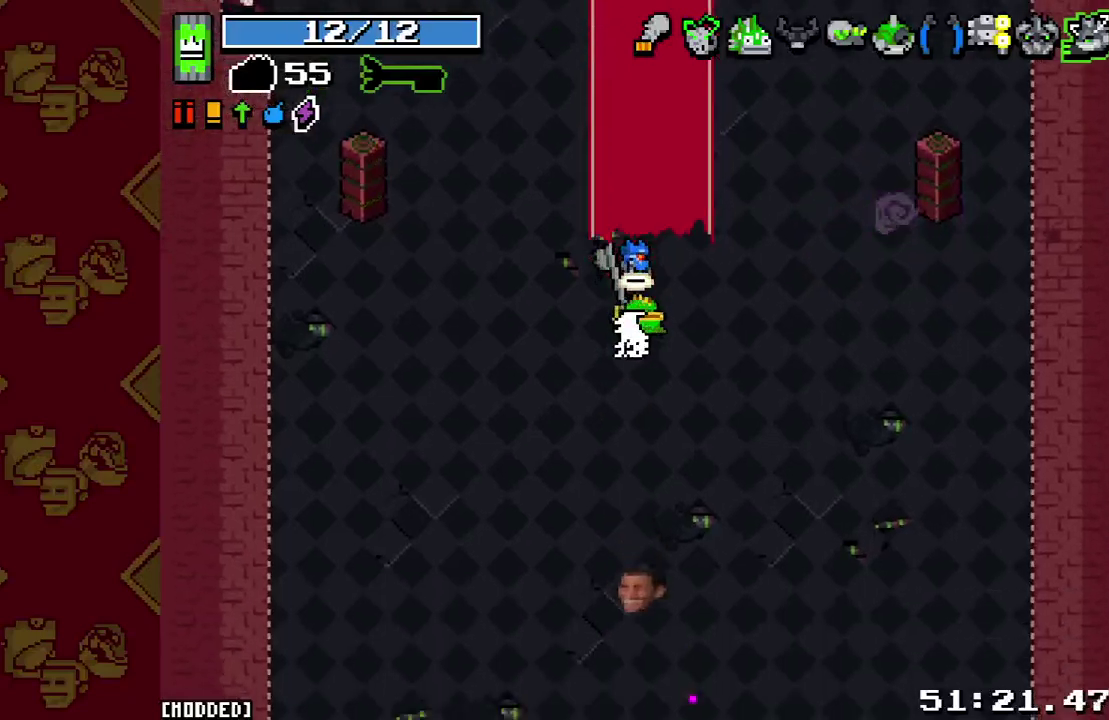
{"buttons": [], "left_stick": "down", "right_stick": "center", "button_events": []}
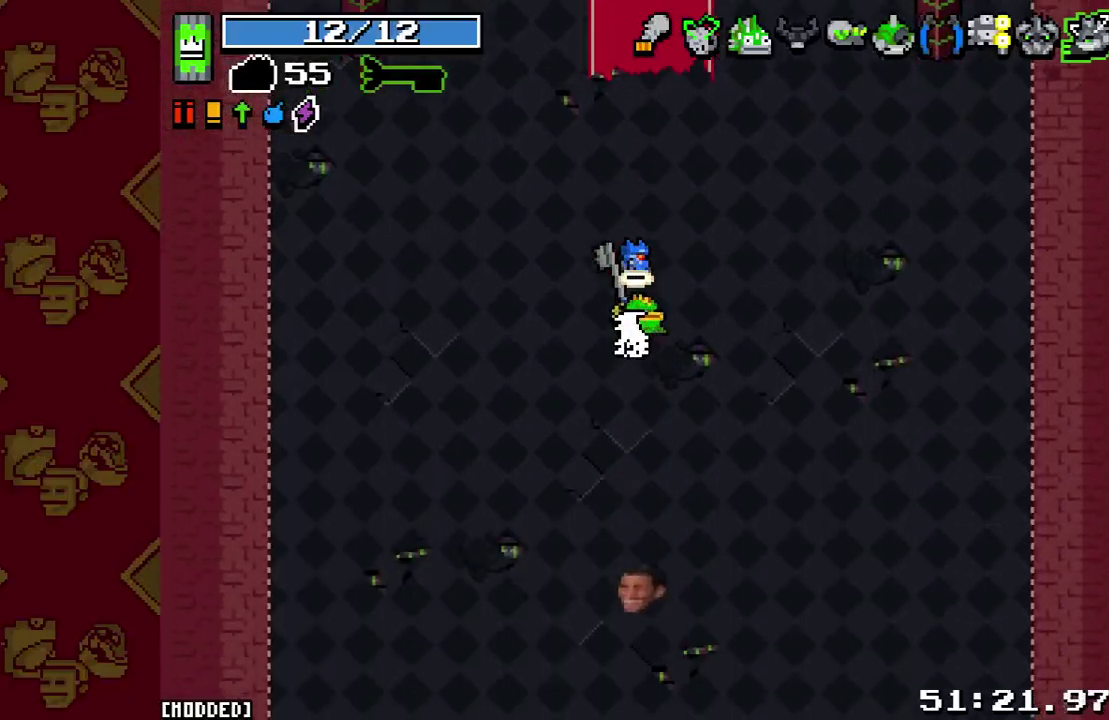
{"buttons": [], "left_stick": "down", "right_stick": "center", "button_events": []}
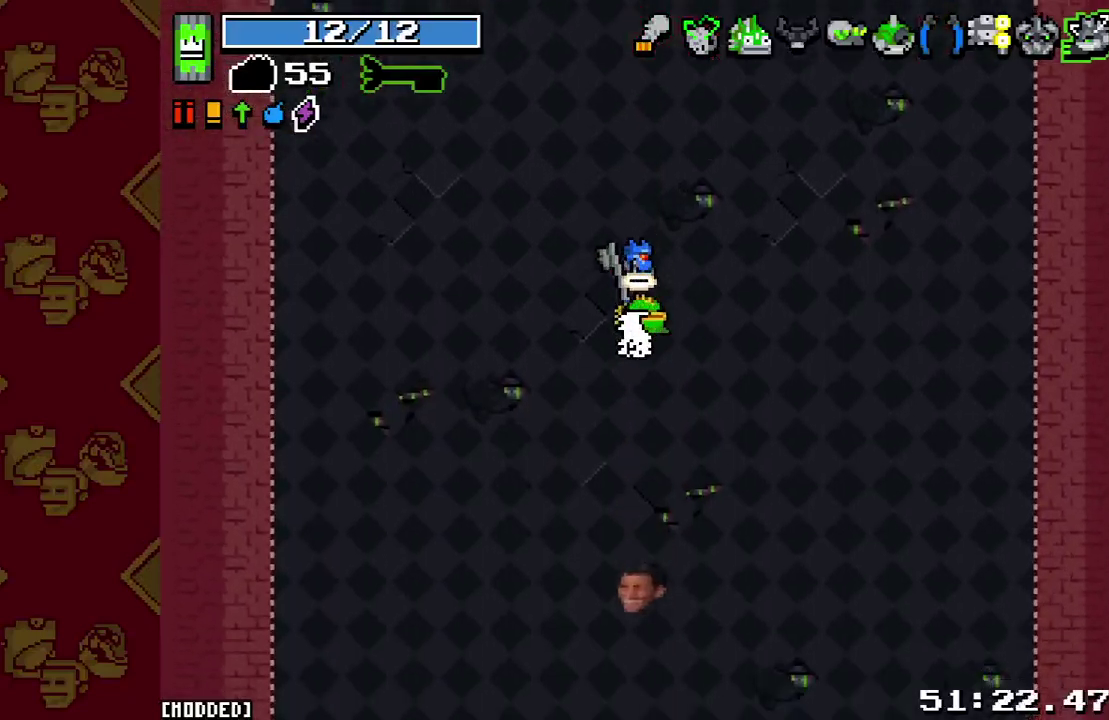
{"buttons": [], "left_stick": "down", "right_stick": "center", "button_events": []}
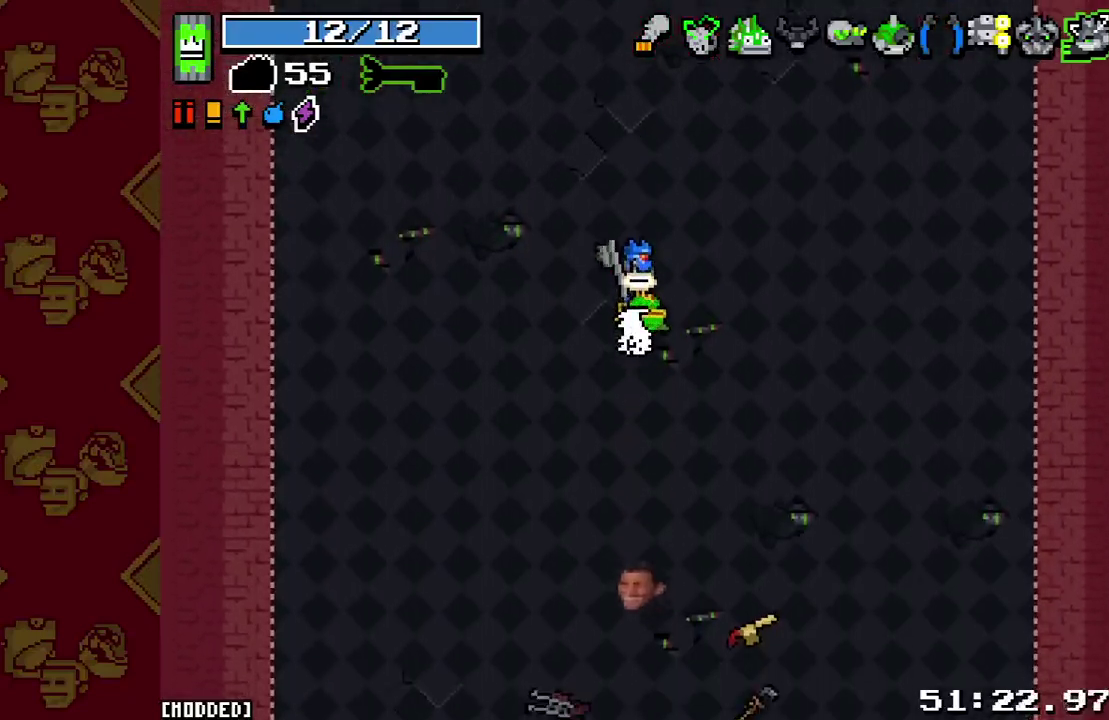
{"buttons": [], "left_stick": "down", "right_stick": "center", "button_events": []}
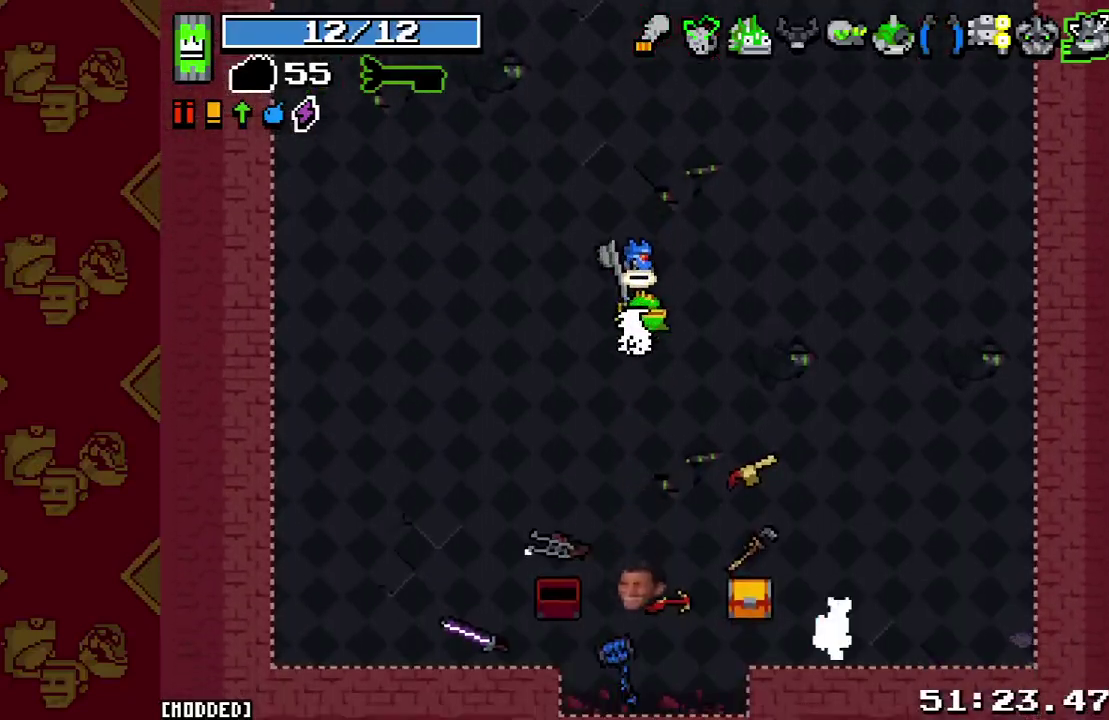
{"buttons": [], "left_stick": "down-left", "right_stick": "right", "button_events": []}
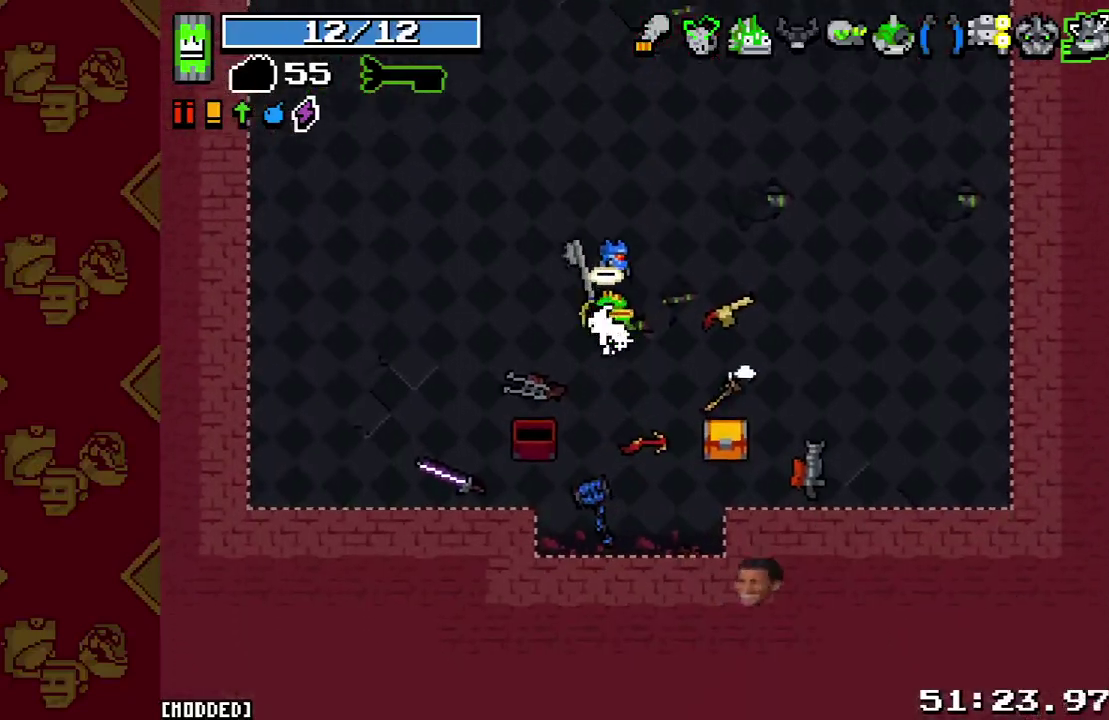
{"buttons": [], "left_stick": "down-left", "right_stick": "up-right", "button_events": []}
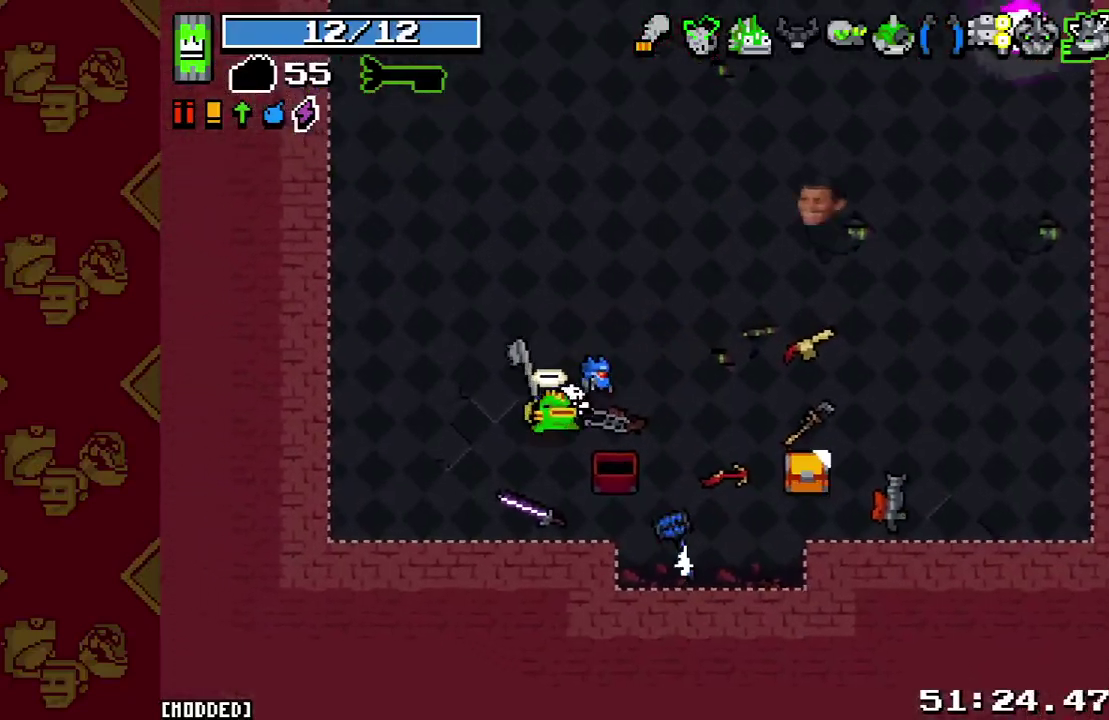
{"buttons": [], "left_stick": "center", "right_stick": "up", "button_events": []}
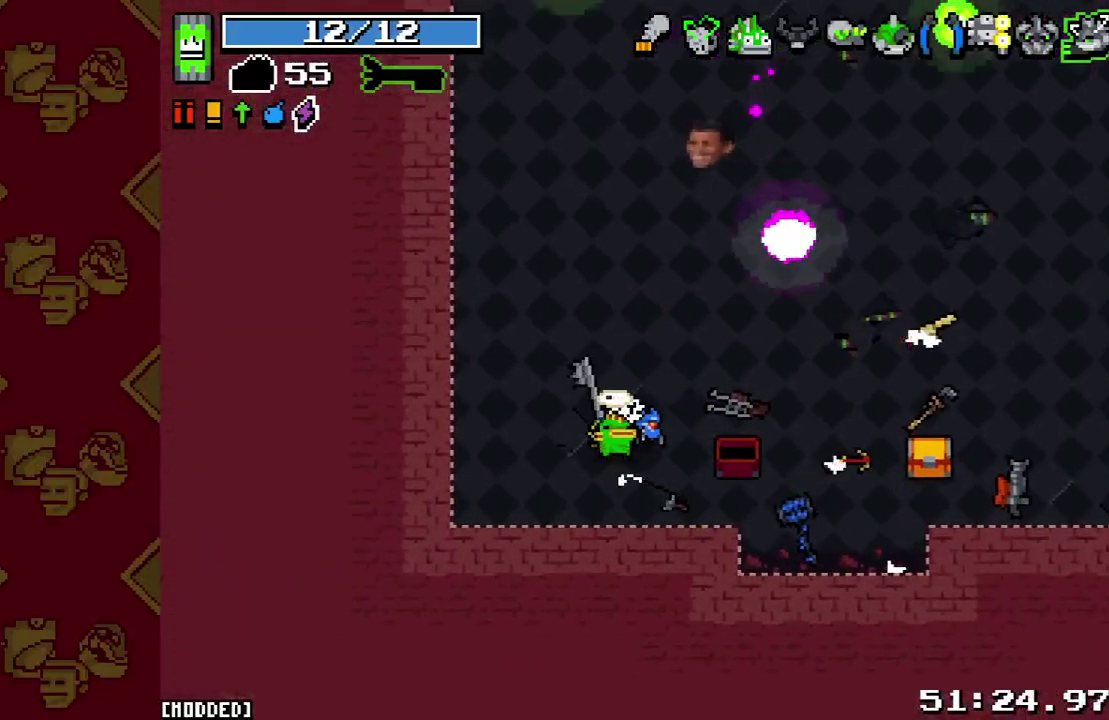
{"buttons": [], "left_stick": "center", "right_stick": "up", "button_events": []}
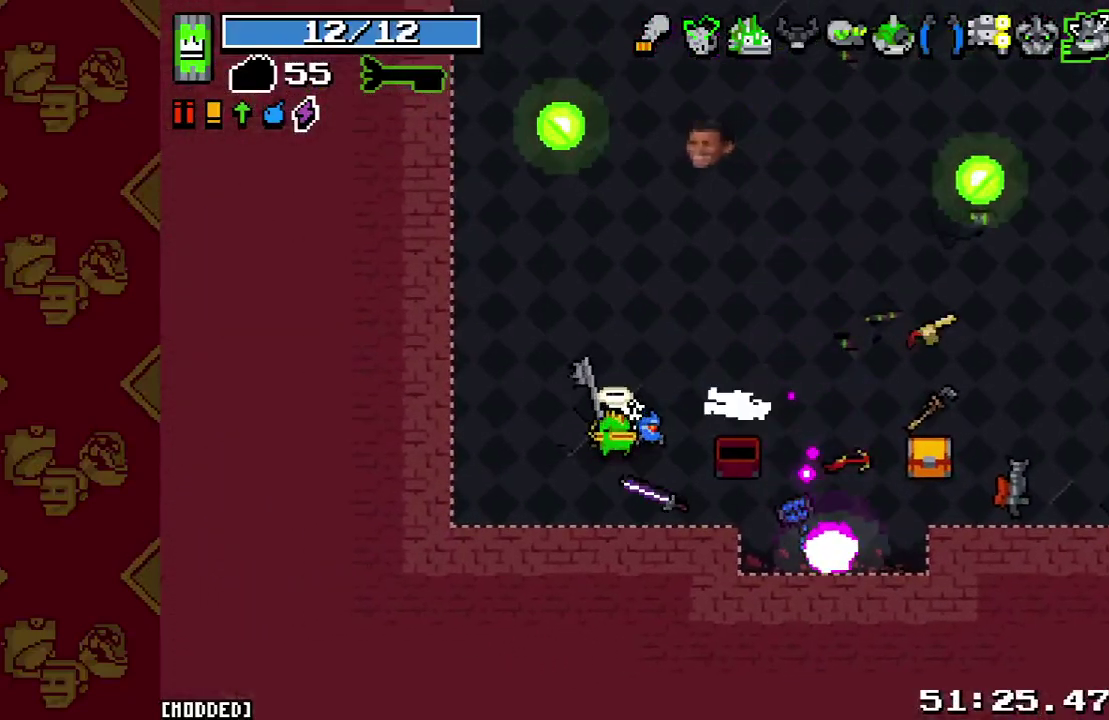
{"buttons": [], "left_stick": "center", "right_stick": "up", "button_events": []}